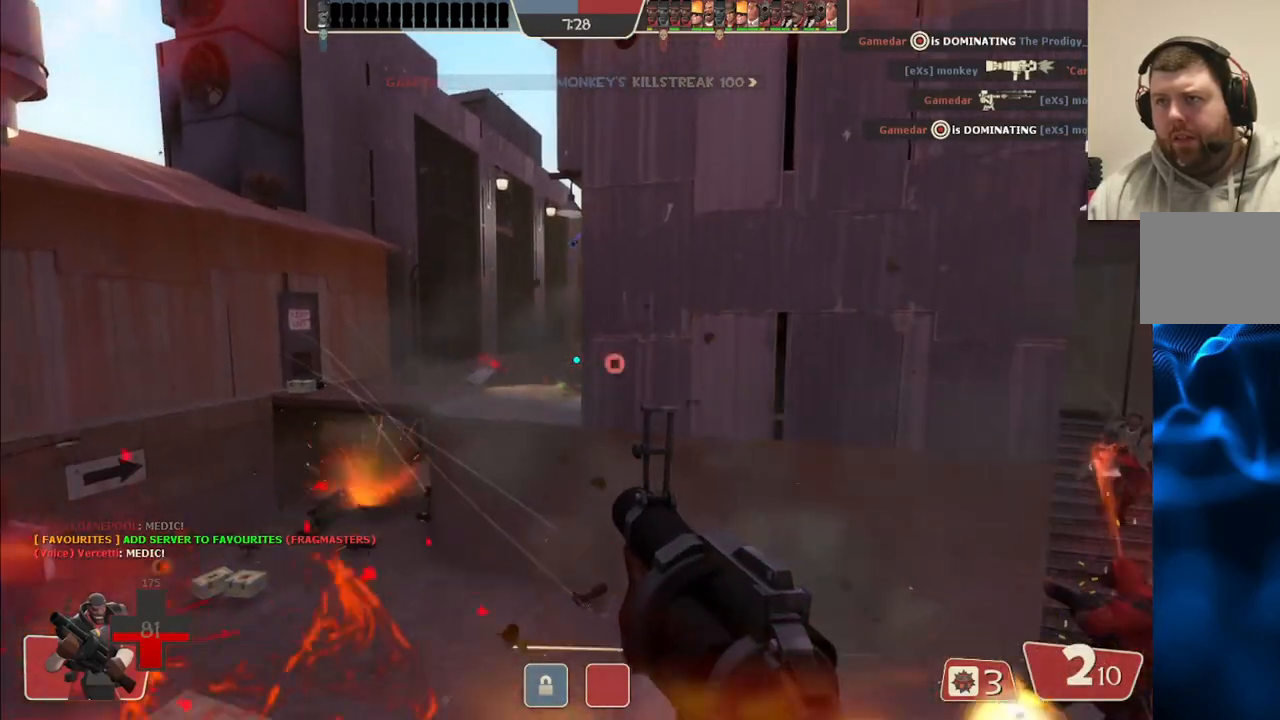
Gameplay with a controller (PlayStation layout); each line is a JSON object with the inputs held at the frame after it. "events" lists button and stick changes between this image and that frame as [ms after this image, input, new state], when the widget could be followed in between.
{"buttons": ["R2"], "left_stick": "center", "right_stick": "center", "events": [[100, "left_stick", "center"], [150, "left_stick", "down"], [383, "left_stick", "center"]]}
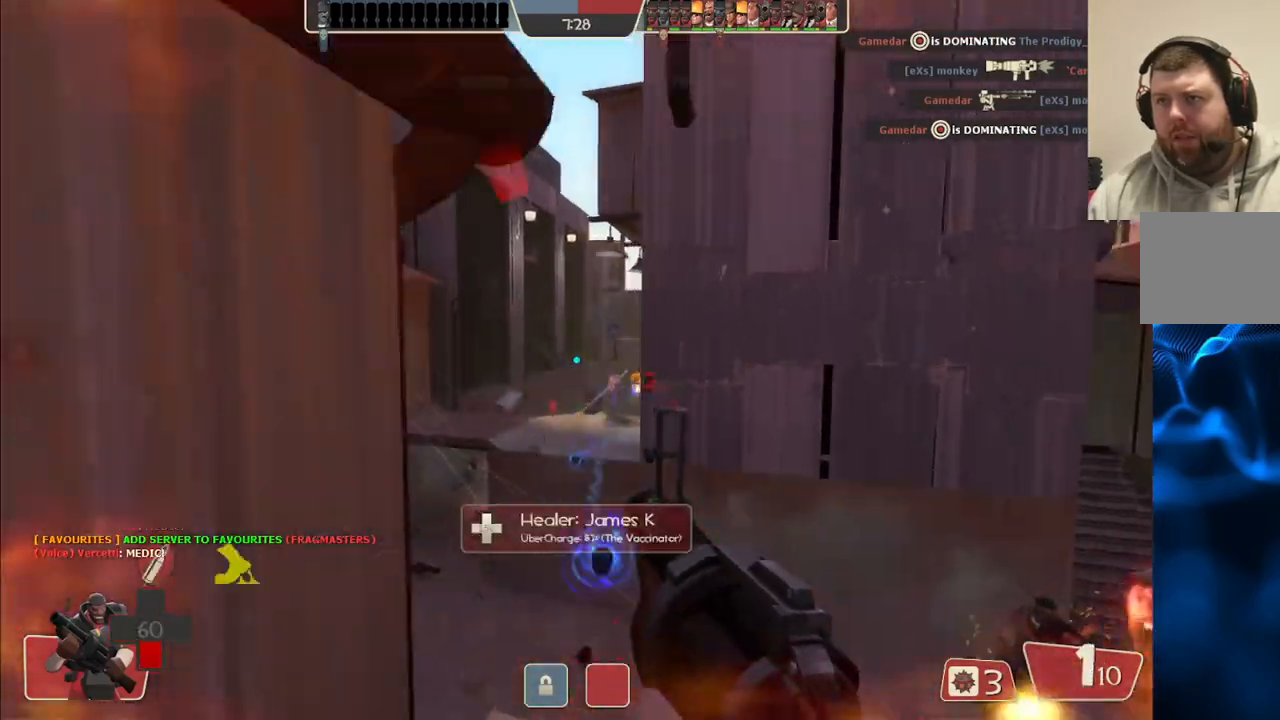
{"buttons": ["R2"], "left_stick": "down-right", "right_stick": "center", "events": [[233, "left_stick", "down-right"]]}
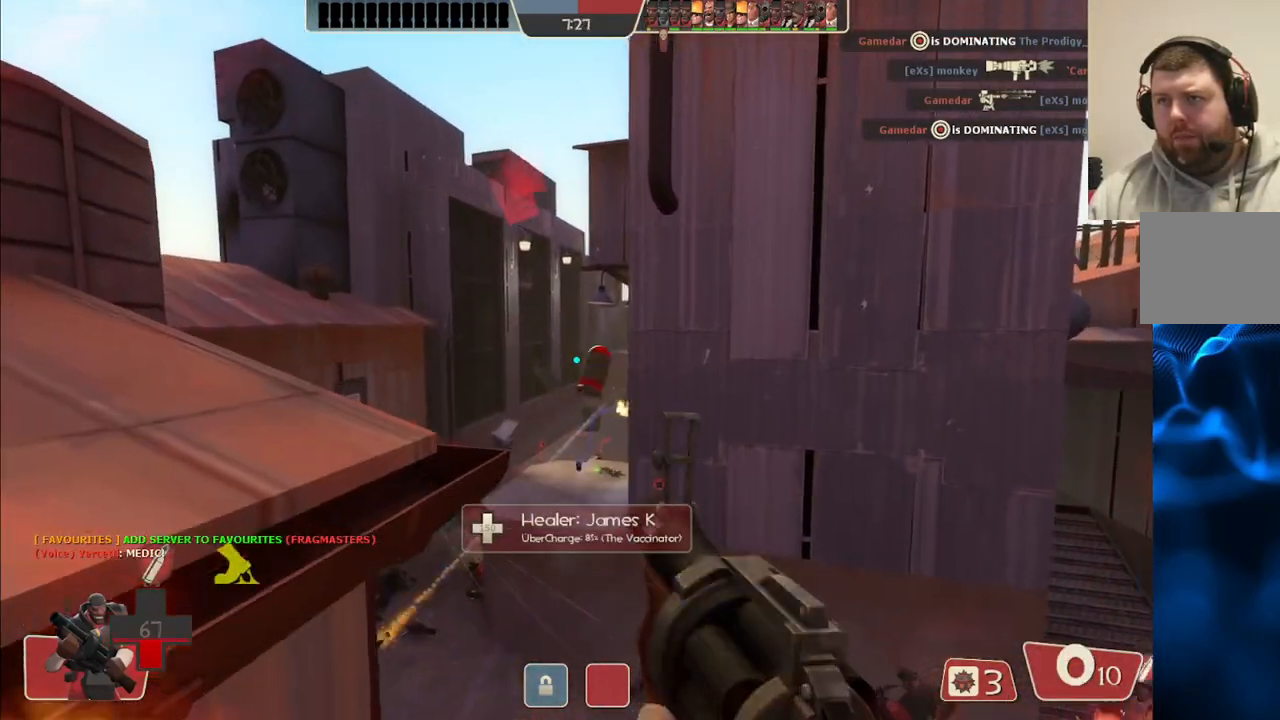
{"buttons": ["R2"], "left_stick": "down", "right_stick": "center", "events": [[450, "left_stick", "down"]]}
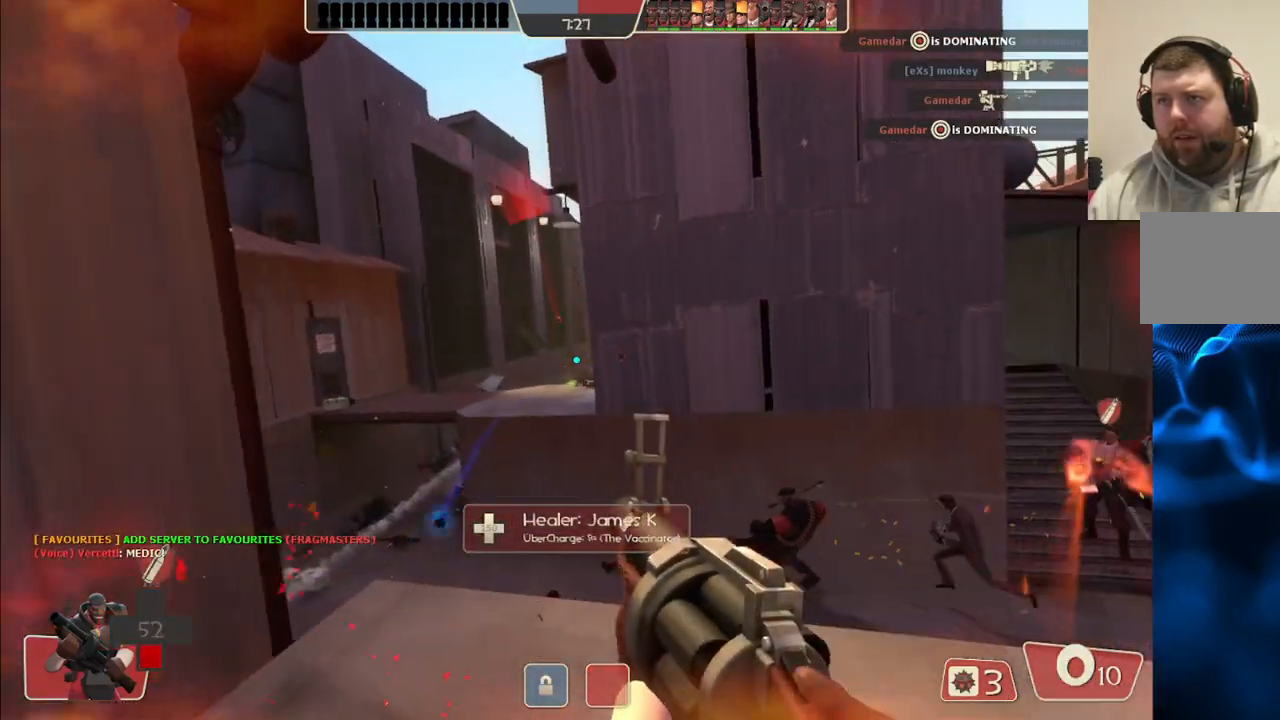
{"buttons": ["SQUARE"], "left_stick": "down", "right_stick": "center", "events": [[133, "R2", "up"], [350, "SQUARE", "down"], [417, "SQUARE", "up"], [483, "SQUARE", "down"]]}
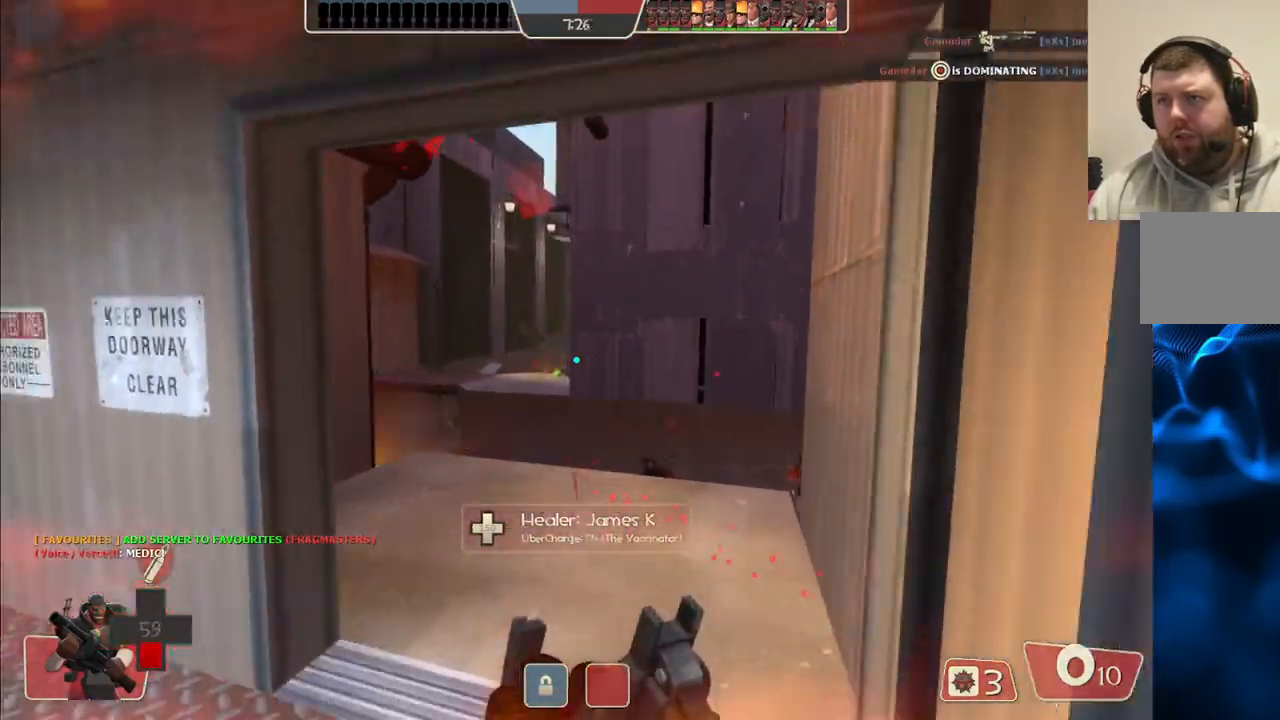
{"buttons": [], "left_stick": "down-right", "right_stick": "center", "events": [[100, "SQUARE", "up"], [200, "left_stick", "down-right"]]}
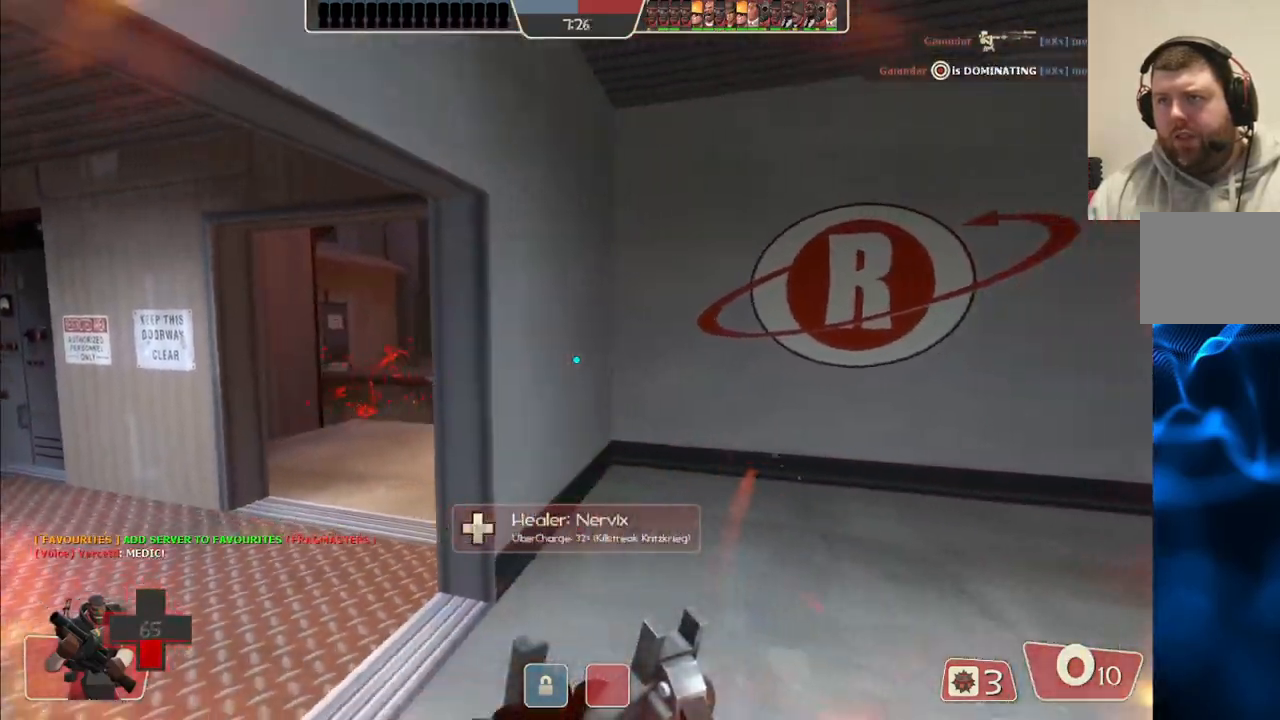
{"buttons": [], "left_stick": "up", "right_stick": "center", "events": [[117, "left_stick", "center"], [117, "right_stick", "left"], [217, "right_stick", "center"], [333, "left_stick", "up"]]}
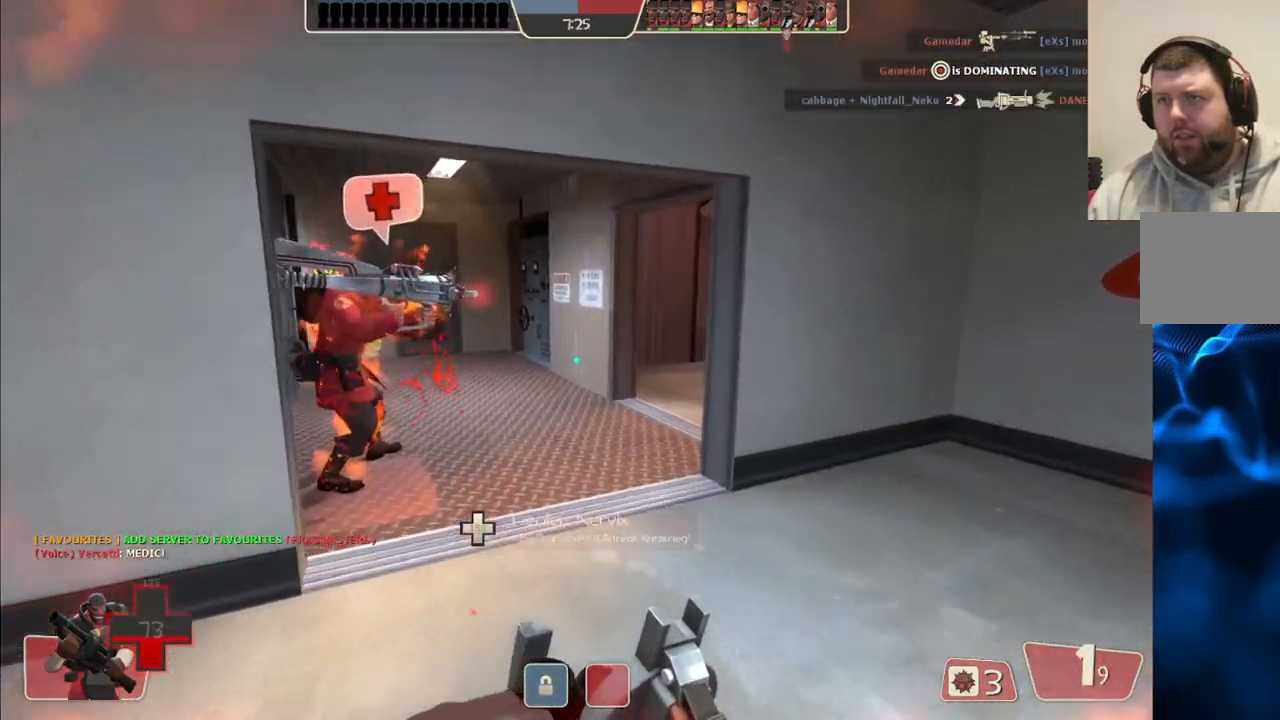
{"buttons": [], "left_stick": "up-left", "right_stick": "center", "events": [[267, "left_stick", "up-left"]]}
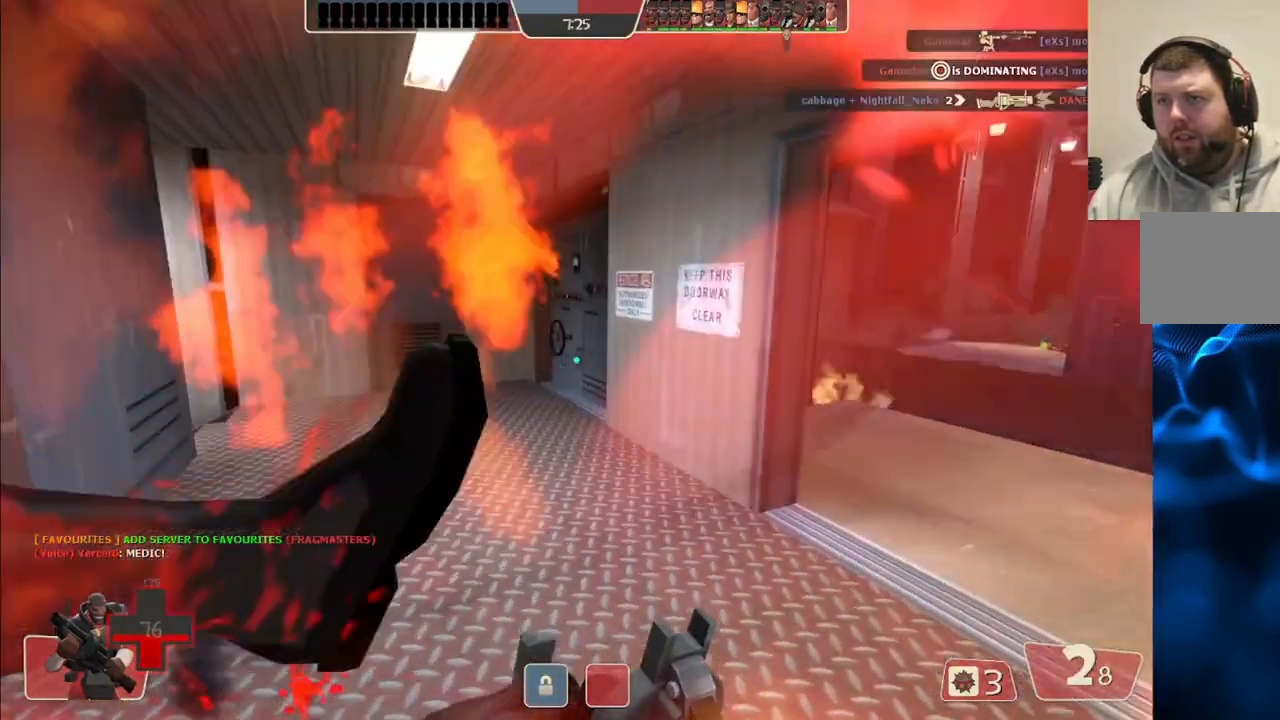
{"buttons": [], "left_stick": "up-right", "right_stick": "center", "events": [[117, "right_stick", "right"], [233, "left_stick", "up-right"], [233, "right_stick", "center"]]}
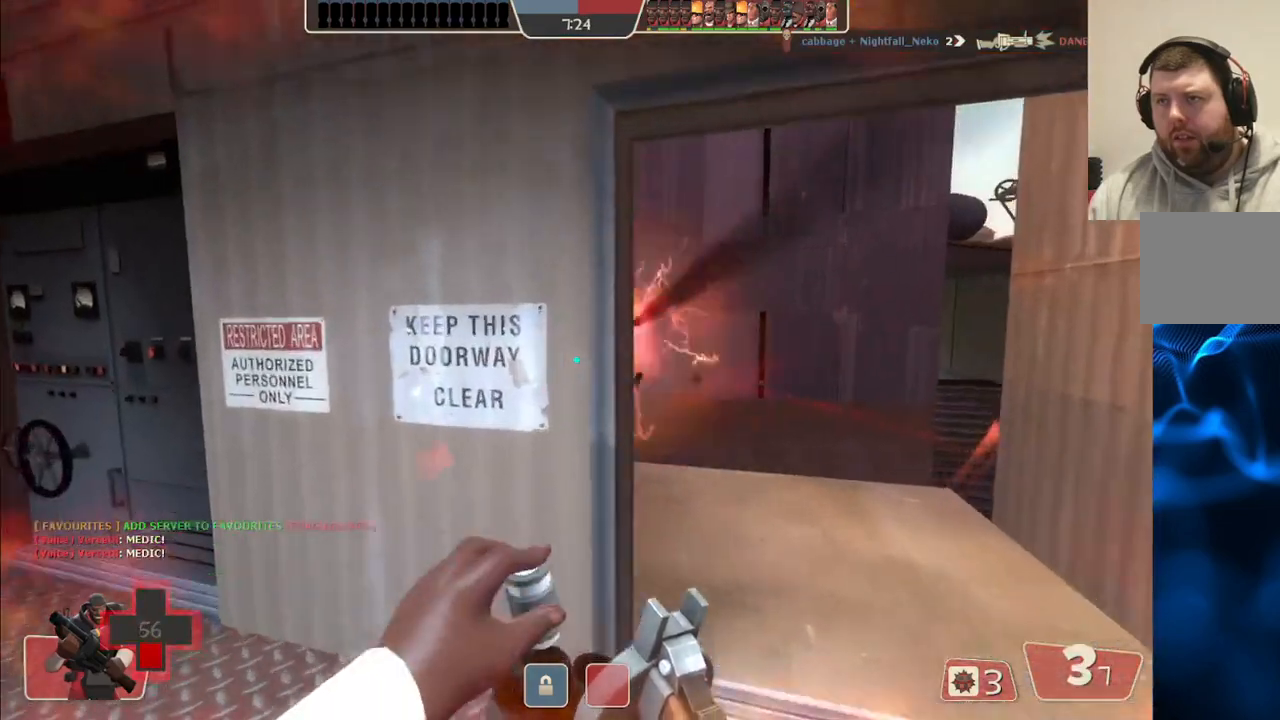
{"buttons": [], "left_stick": "up-left", "right_stick": "center", "events": [[267, "left_stick", "up"], [400, "left_stick", "up-left"]]}
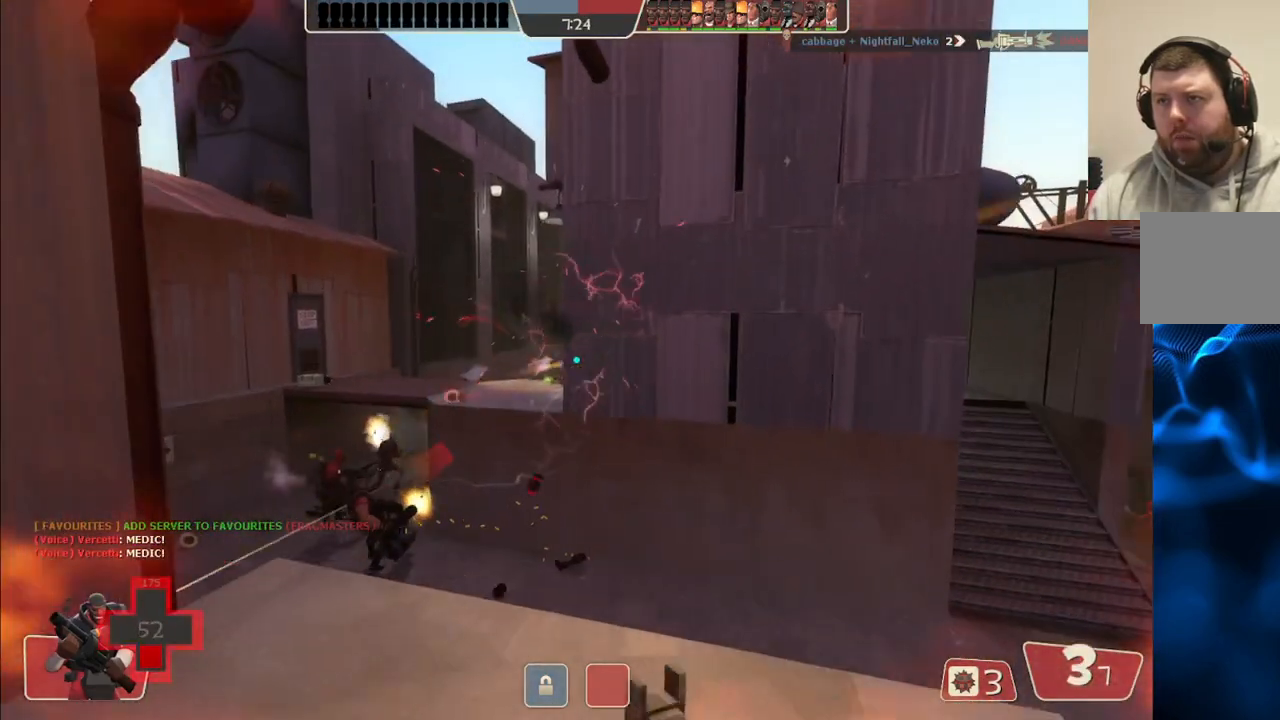
{"buttons": ["R2"], "left_stick": "up", "right_stick": "center", "events": [[33, "left_stick", "left"], [200, "R2", "down"], [250, "left_stick", "down"], [333, "left_stick", "right"], [467, "left_stick", "up"]]}
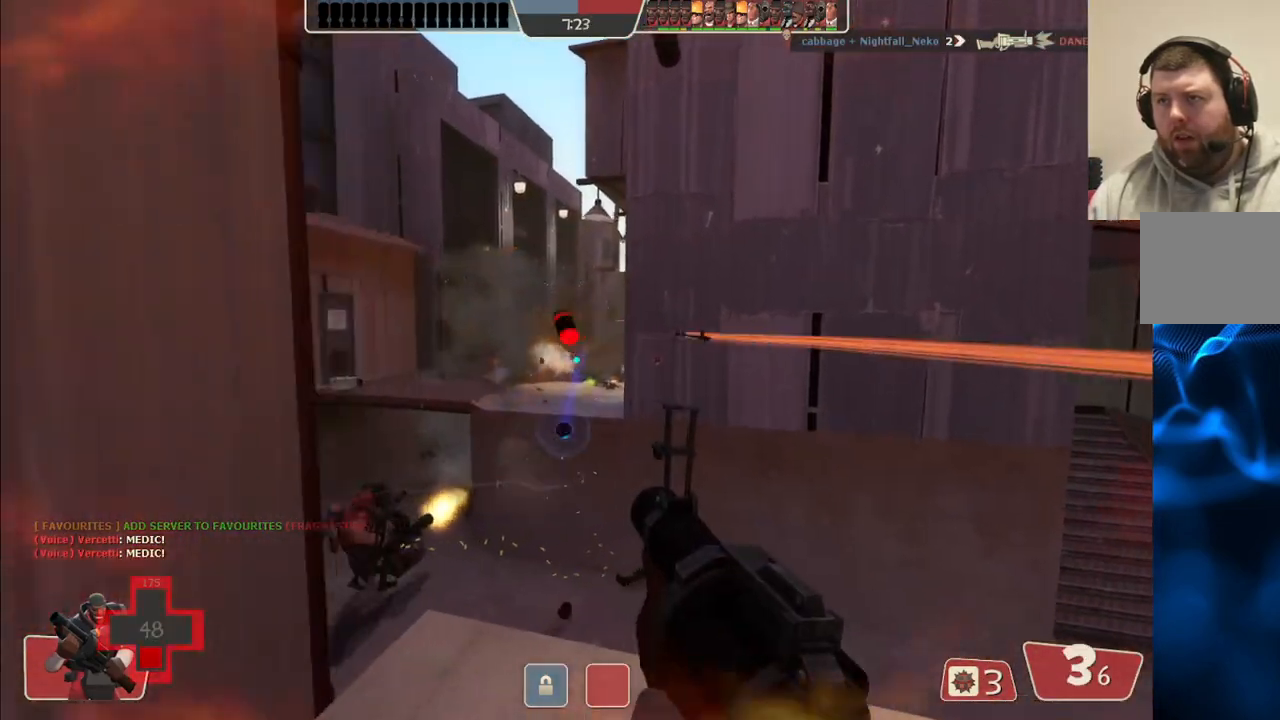
{"buttons": ["R2"], "left_stick": "up", "right_stick": "center", "events": [[133, "left_stick", "down"], [350, "left_stick", "left"], [450, "left_stick", "up"]]}
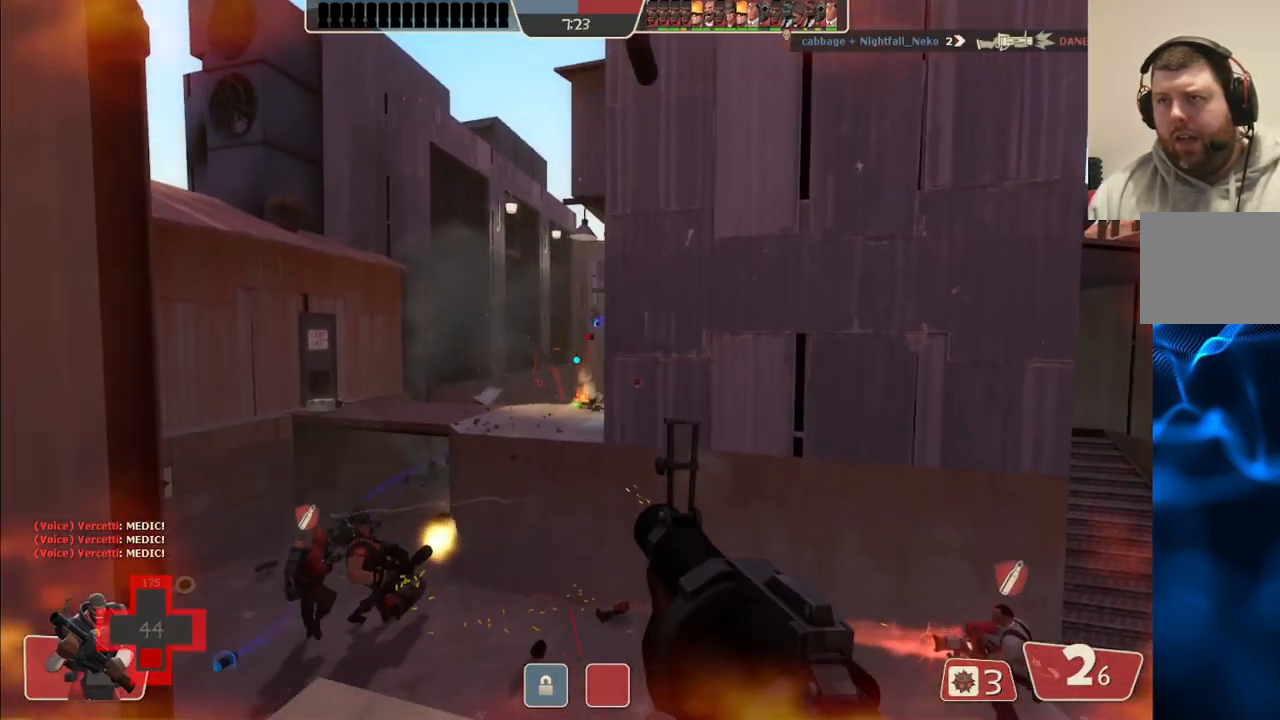
{"buttons": ["R2"], "left_stick": "down-left", "right_stick": "center", "events": [[117, "left_stick", "down-left"], [283, "left_stick", "down-right"], [450, "left_stick", "down-left"]]}
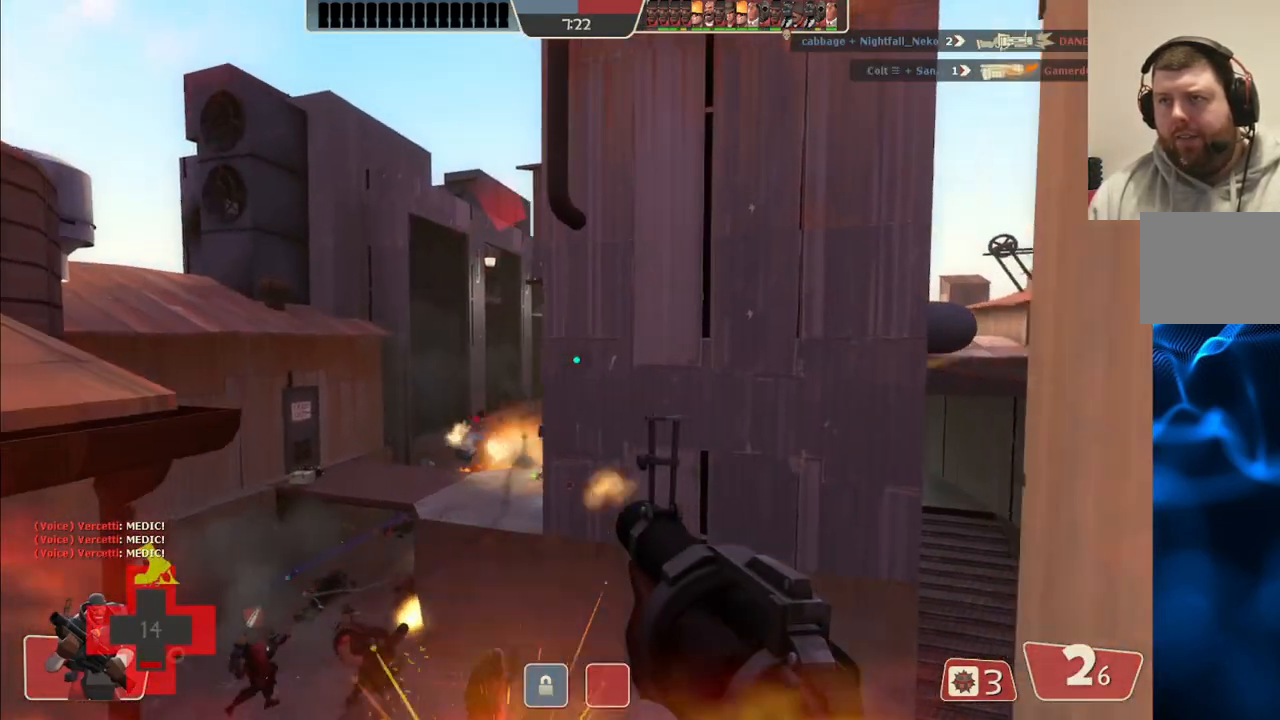
{"buttons": [], "left_stick": "down-left", "right_stick": "center", "events": [[150, "R2", "up"], [183, "left_stick", "down-right"], [333, "left_stick", "down"], [400, "SQUARE", "down"], [433, "left_stick", "down-left"], [483, "SQUARE", "up"]]}
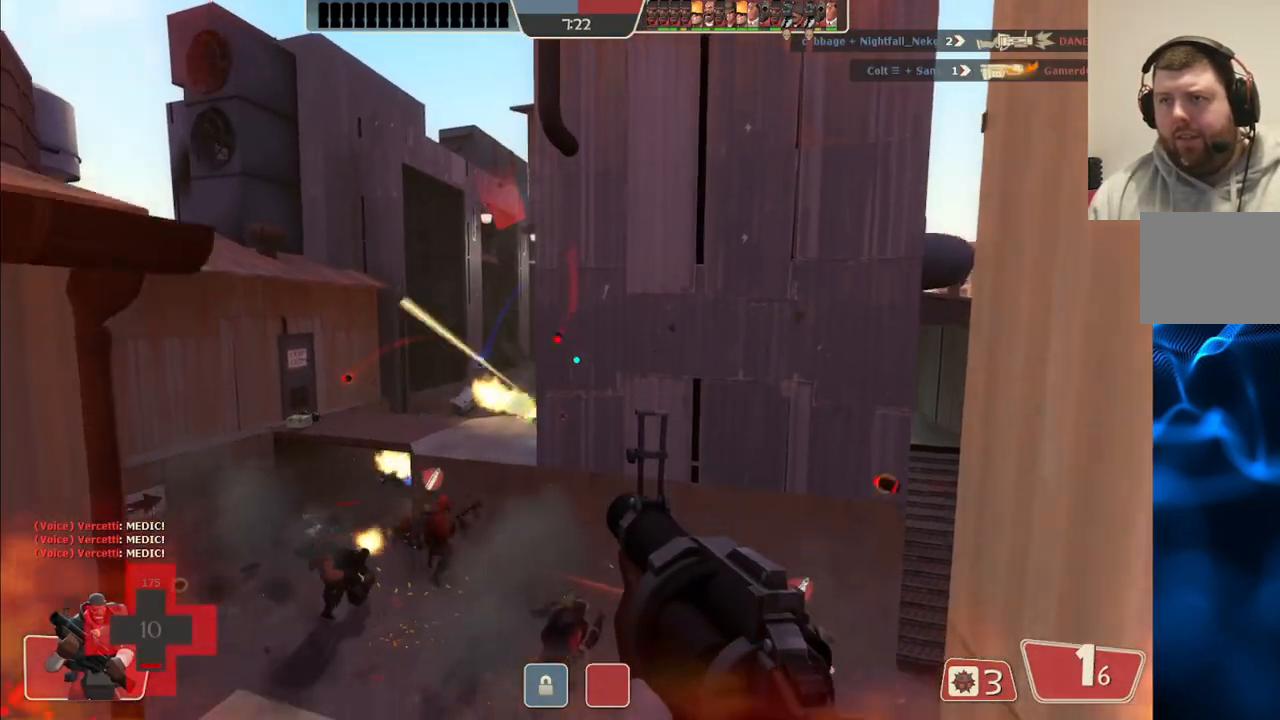
{"buttons": [], "left_stick": "down", "right_stick": "center", "events": [[50, "left_stick", "left"], [67, "SQUARE", "down"], [150, "SQUARE", "up"], [183, "left_stick", "down-left"], [217, "SQUARE", "down"], [350, "SQUARE", "up"], [500, "left_stick", "down"]]}
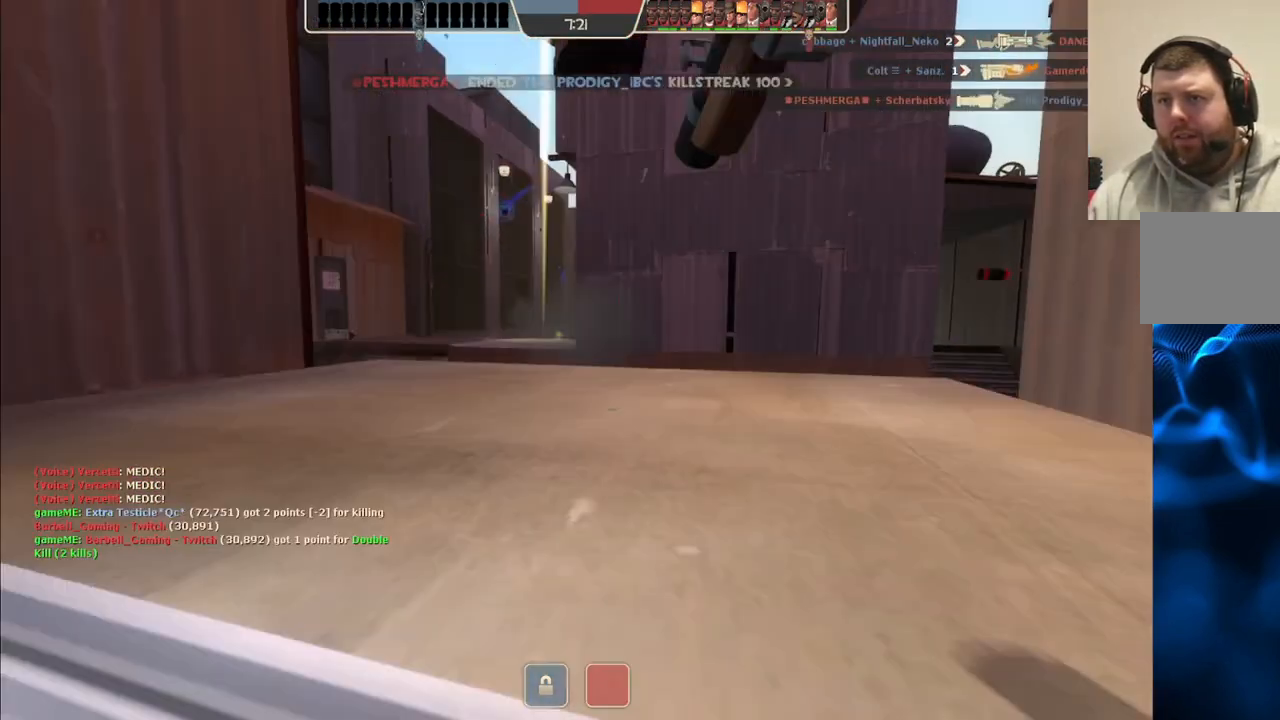
{"buttons": [], "left_stick": "center", "right_stick": "center", "events": [[367, "left_stick", "center"]]}
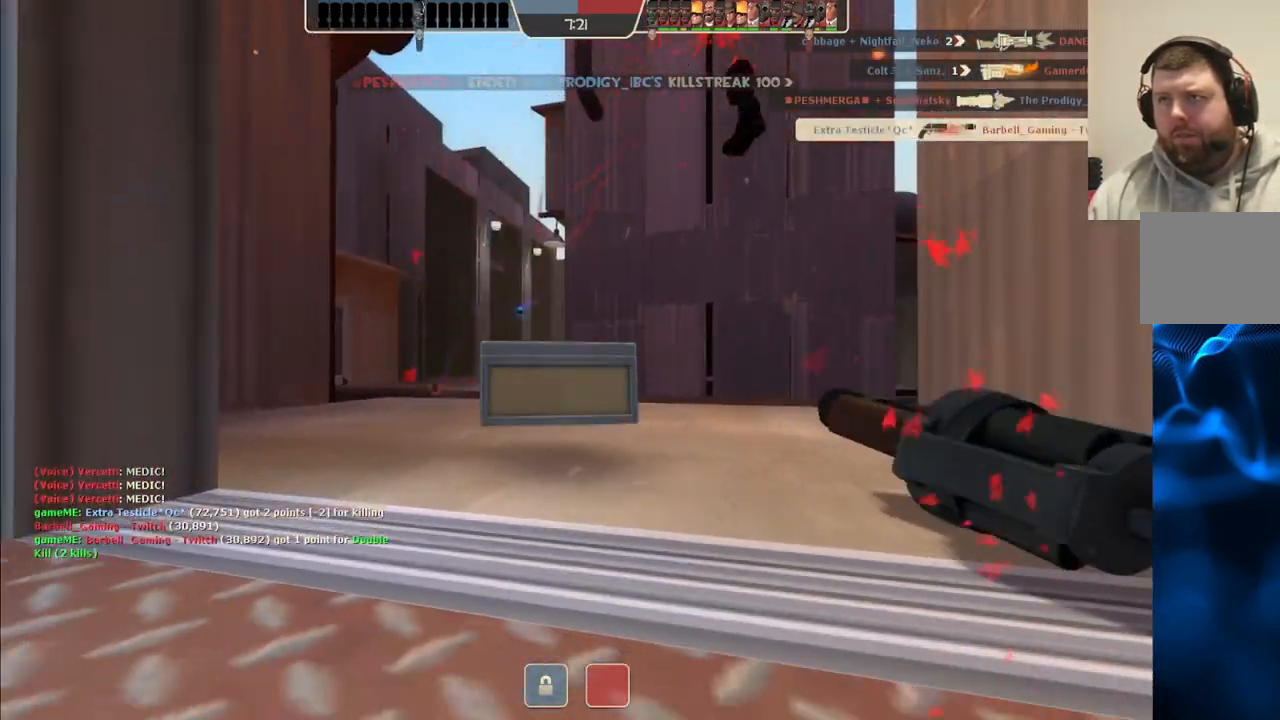
{"buttons": [], "left_stick": "center", "right_stick": "center", "events": []}
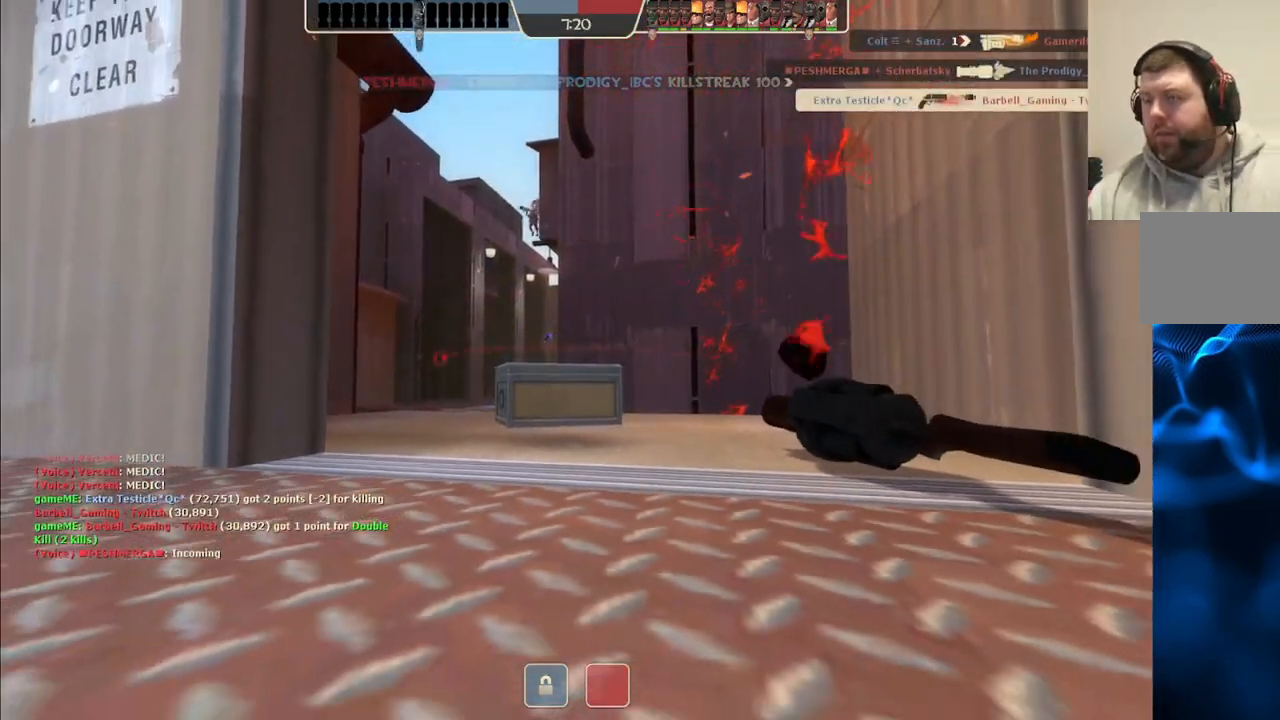
{"buttons": [], "left_stick": "center", "right_stick": "center", "events": []}
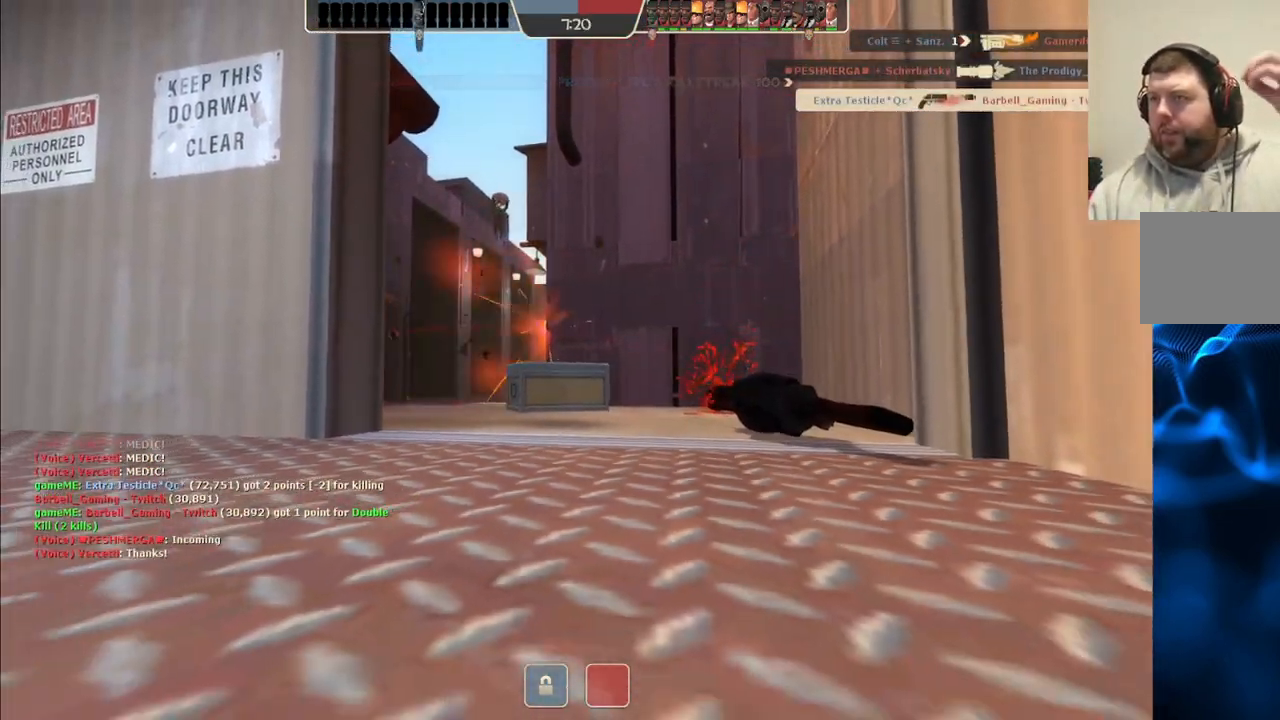
{"buttons": [], "left_stick": "center", "right_stick": "center", "events": []}
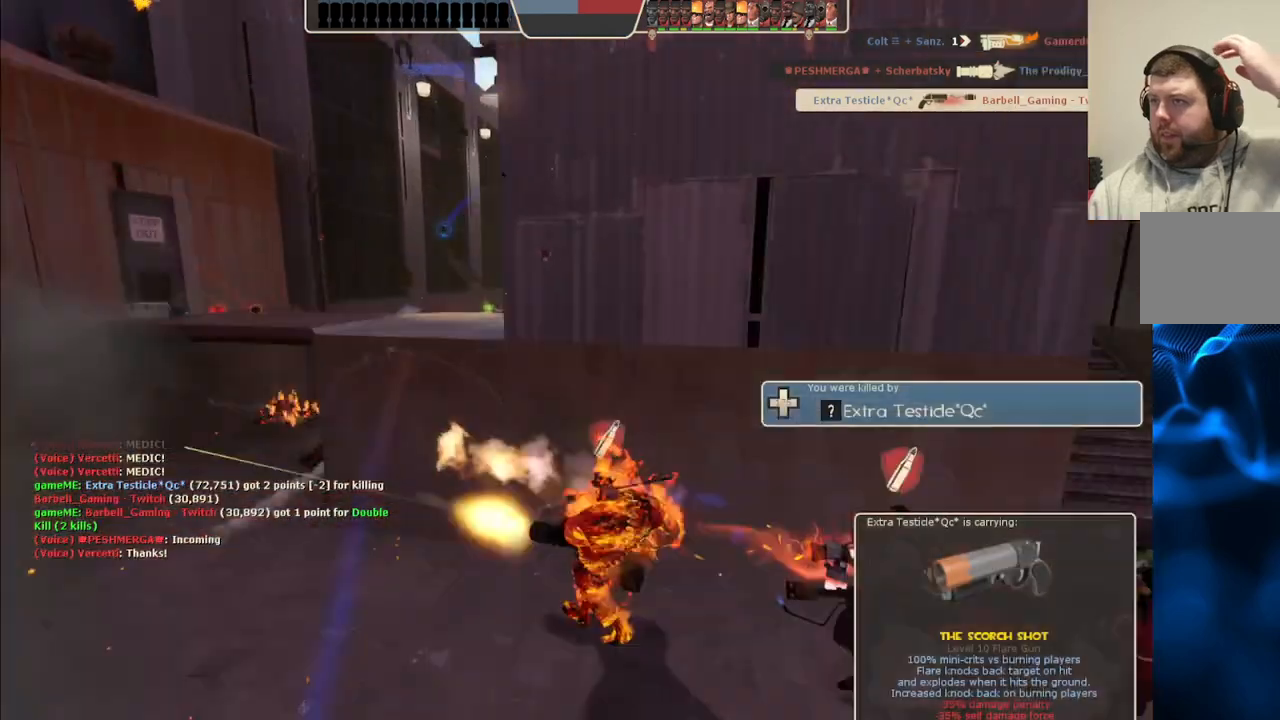
{"buttons": [], "left_stick": "center", "right_stick": "center", "events": []}
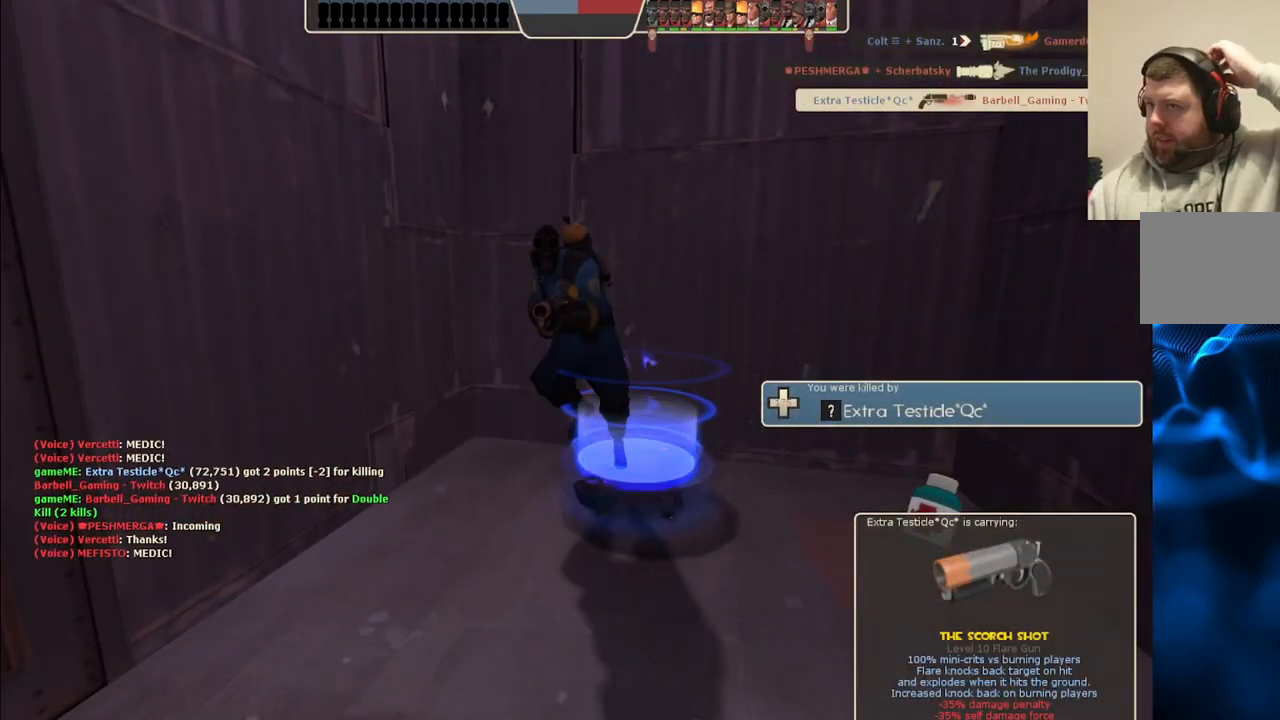
{"buttons": [], "left_stick": "center", "right_stick": "center", "events": []}
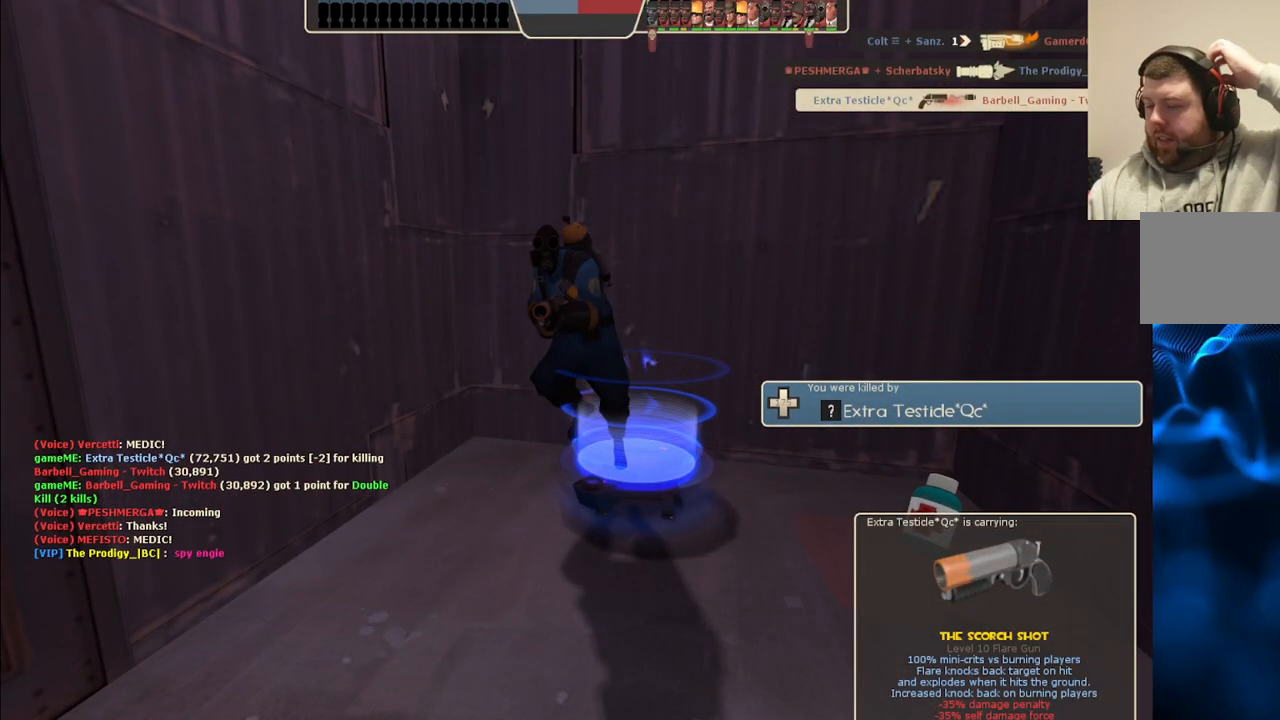
{"buttons": [], "left_stick": "center", "right_stick": "center", "events": []}
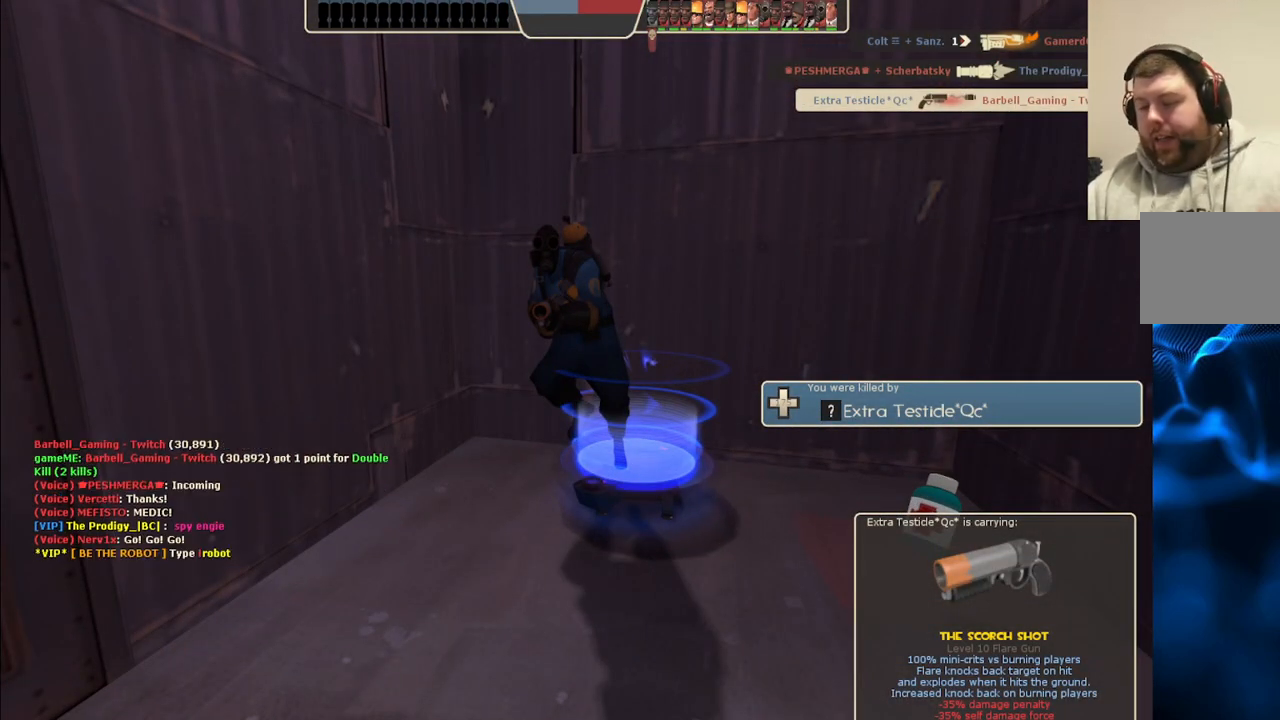
{"buttons": [], "left_stick": "up", "right_stick": "center", "events": [[350, "left_stick", "up"]]}
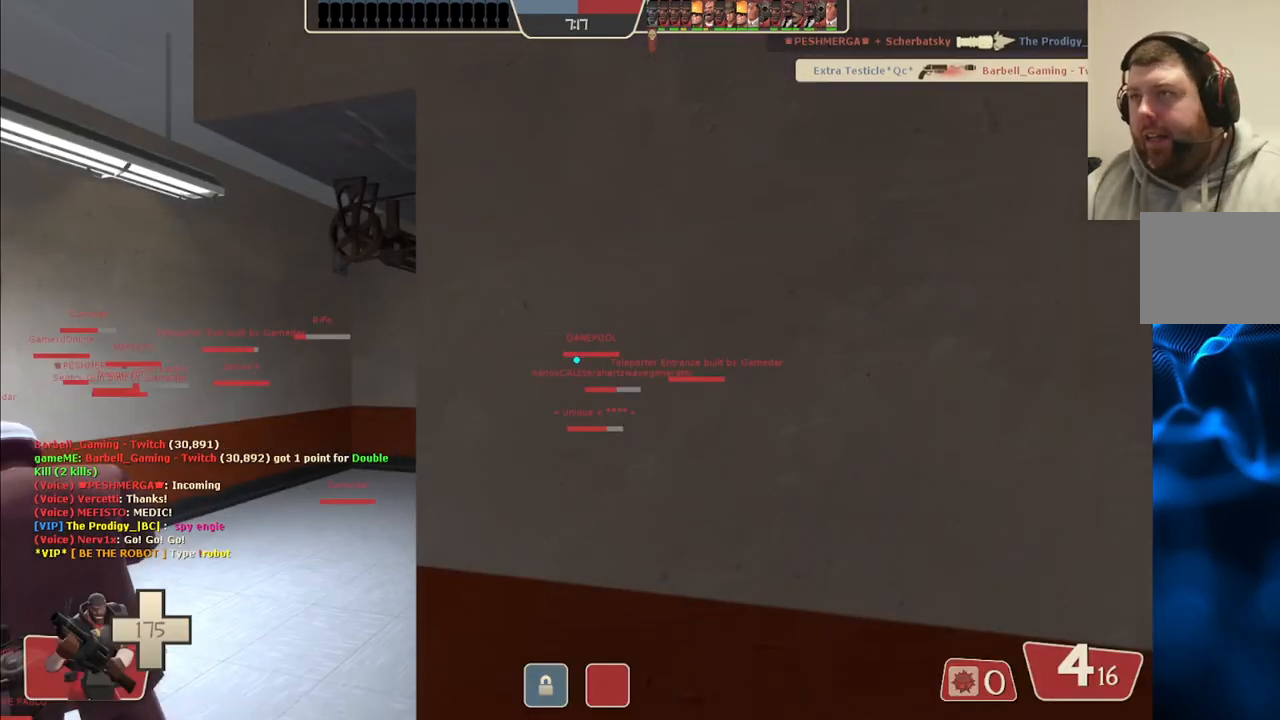
{"buttons": ["SQUARE"], "left_stick": "up", "right_stick": "center", "events": [[433, "SQUARE", "down"]]}
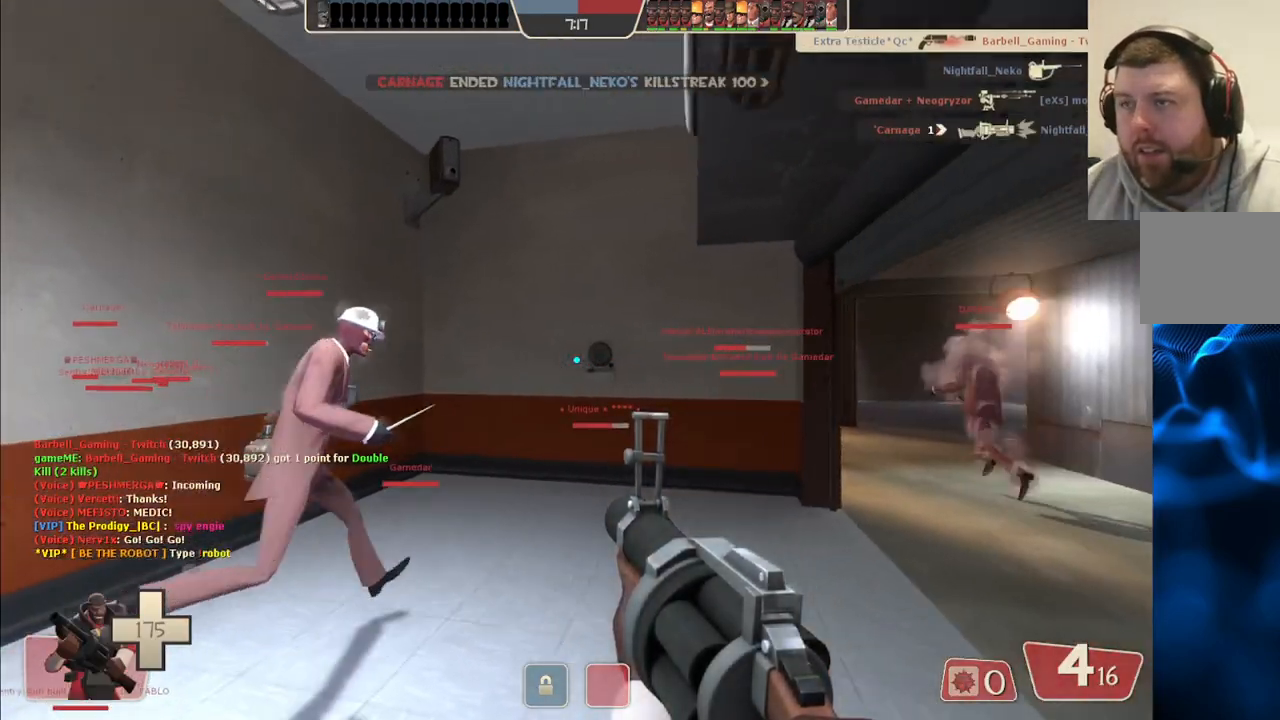
{"buttons": [], "left_stick": "up-right", "right_stick": "center", "events": [[17, "SQUARE", "up"], [83, "left_stick", "up-right"], [417, "SQUARE", "down"], [500, "SQUARE", "up"]]}
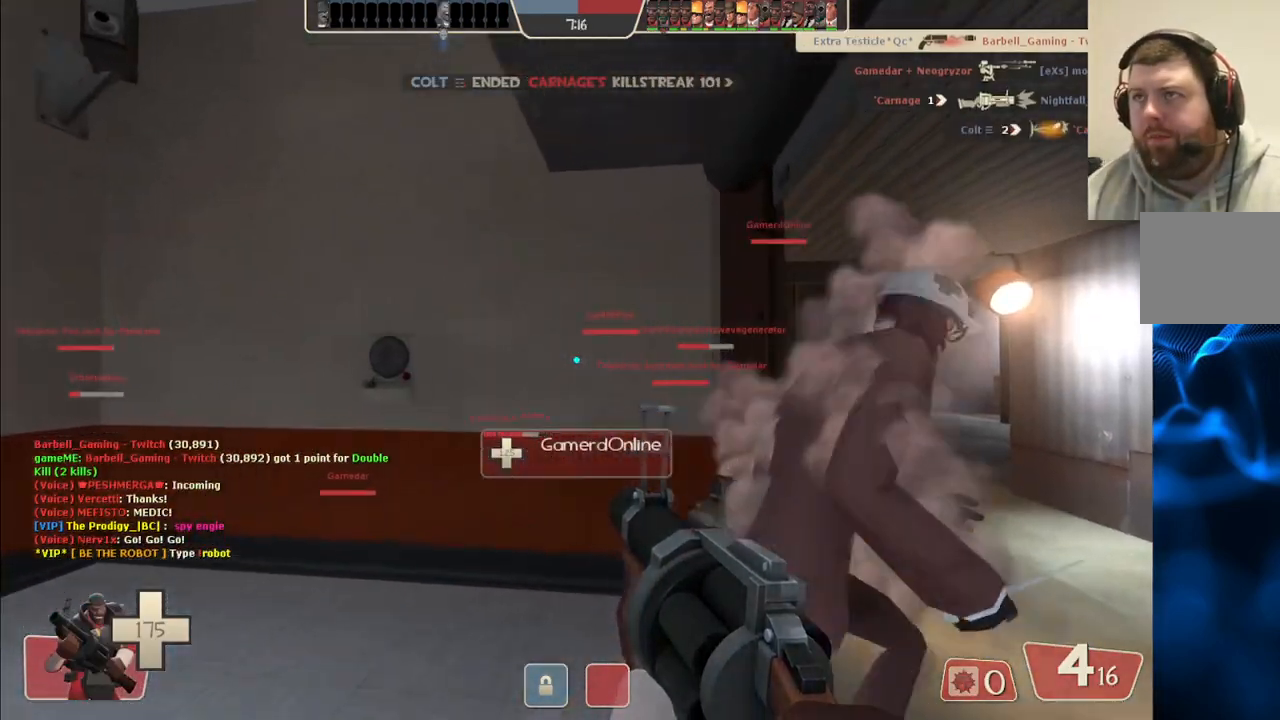
{"buttons": [], "left_stick": "up-right", "right_stick": "center", "events": [[67, "SQUARE", "down"], [167, "SQUARE", "up"]]}
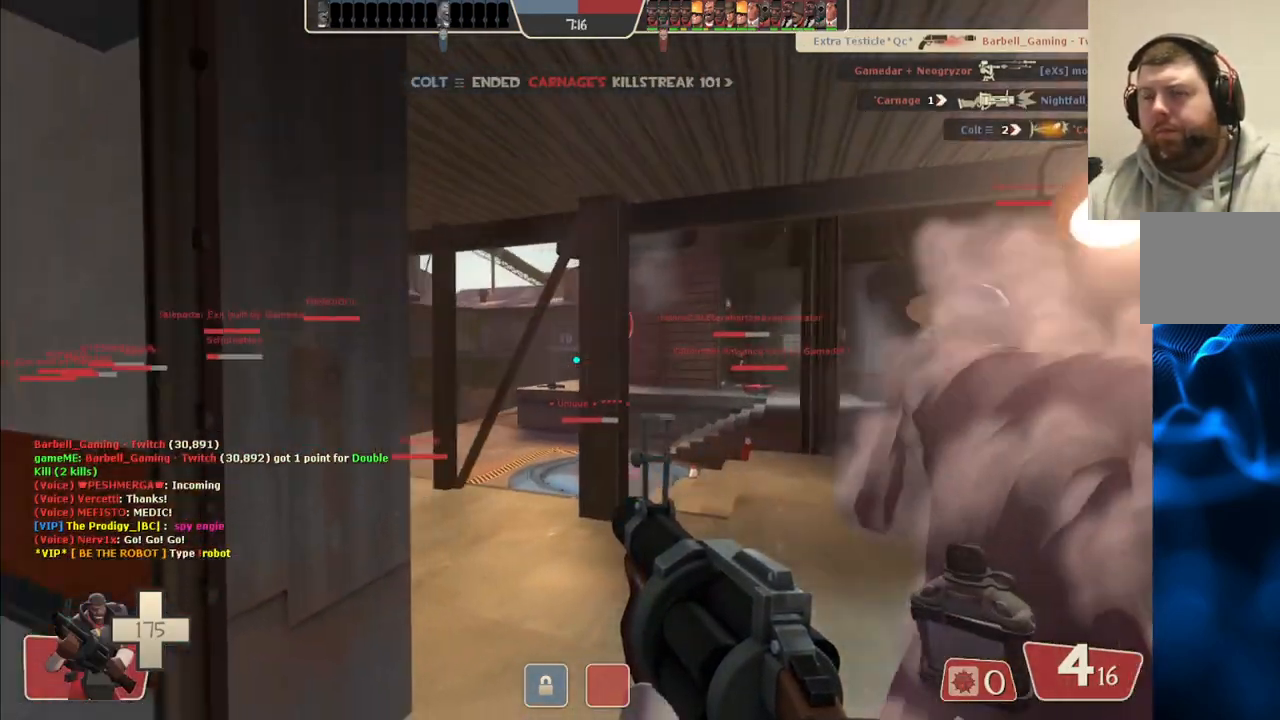
{"buttons": [], "left_stick": "up-right", "right_stick": "center", "events": [[433, "SQUARE", "down"], [500, "SQUARE", "up"]]}
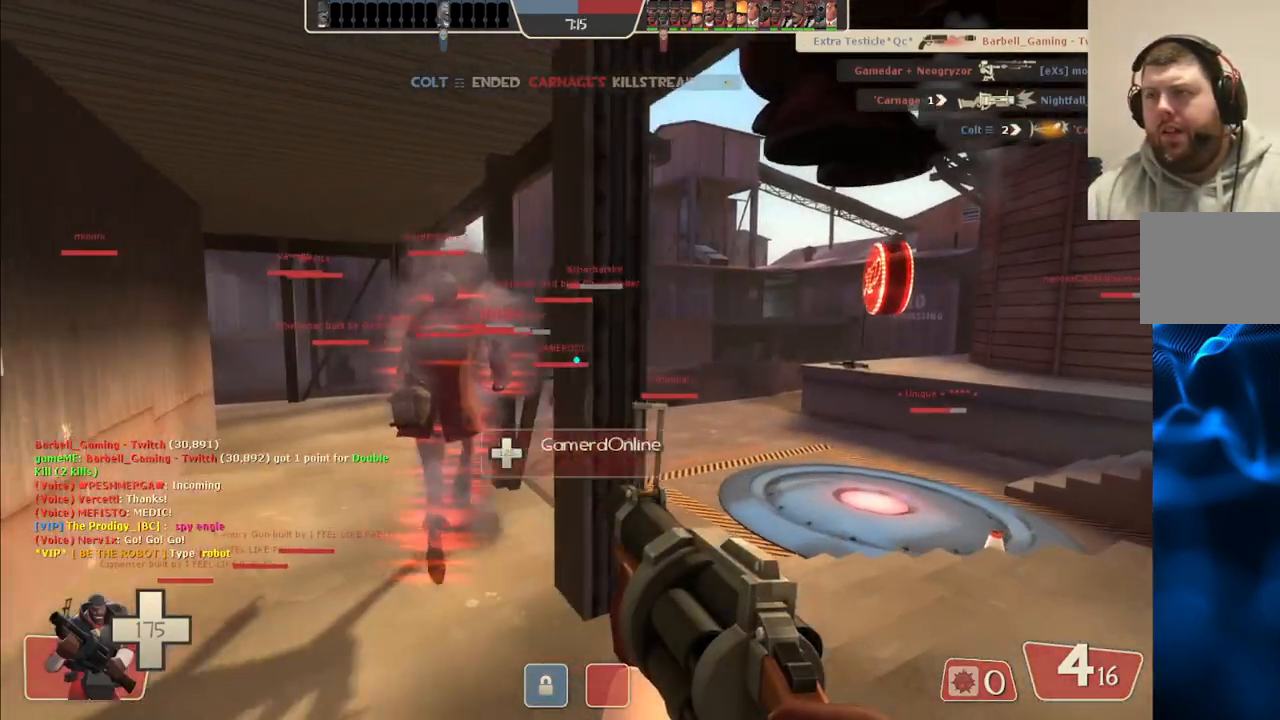
{"buttons": [], "left_stick": "up-right", "right_stick": "center", "events": [[100, "SQUARE", "down"], [133, "SQUARE", "up"]]}
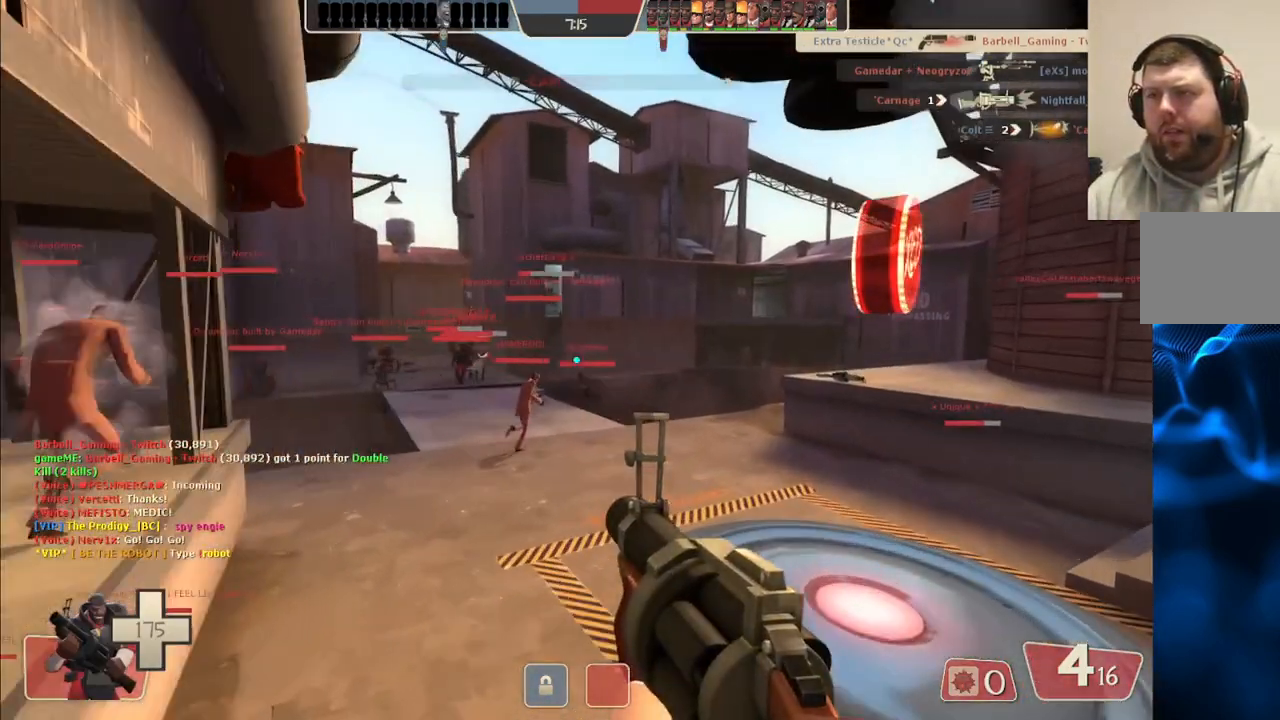
{"buttons": ["R2"], "left_stick": "up", "right_stick": "center", "events": [[150, "left_stick", "up"], [467, "R2", "down"]]}
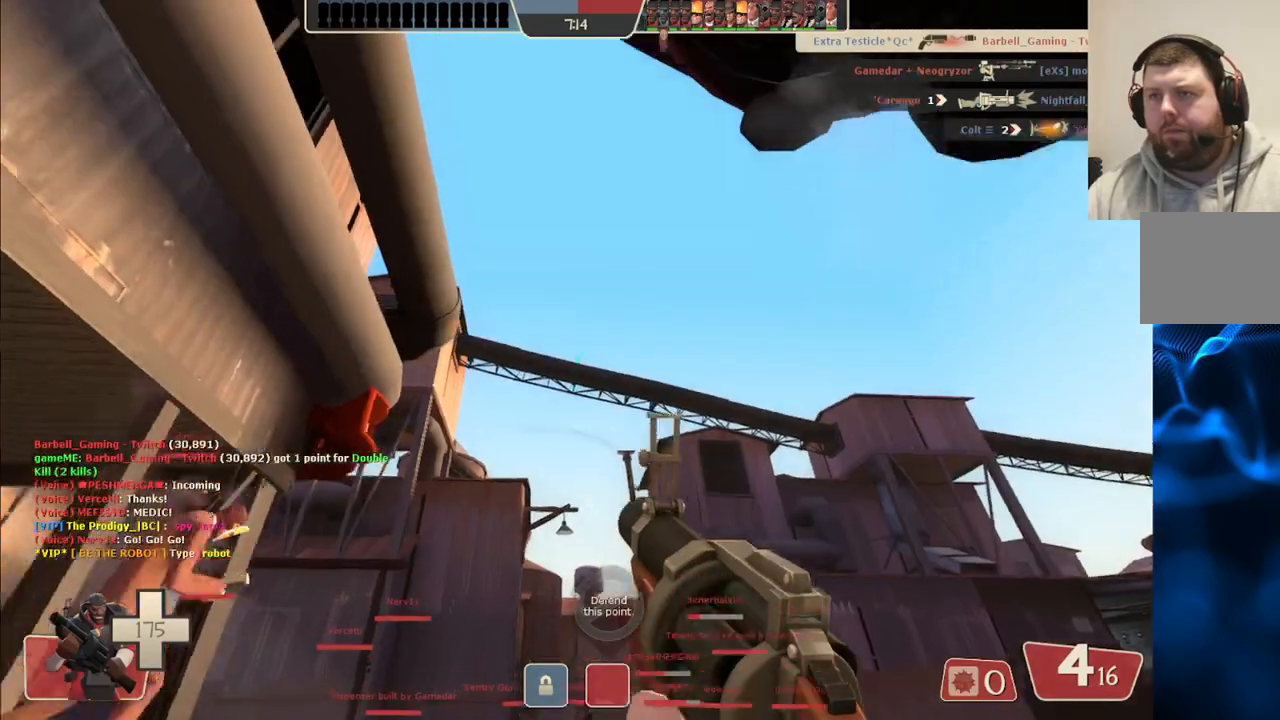
{"buttons": ["R2"], "left_stick": "up-right", "right_stick": "center", "events": [[67, "left_stick", "up-right"]]}